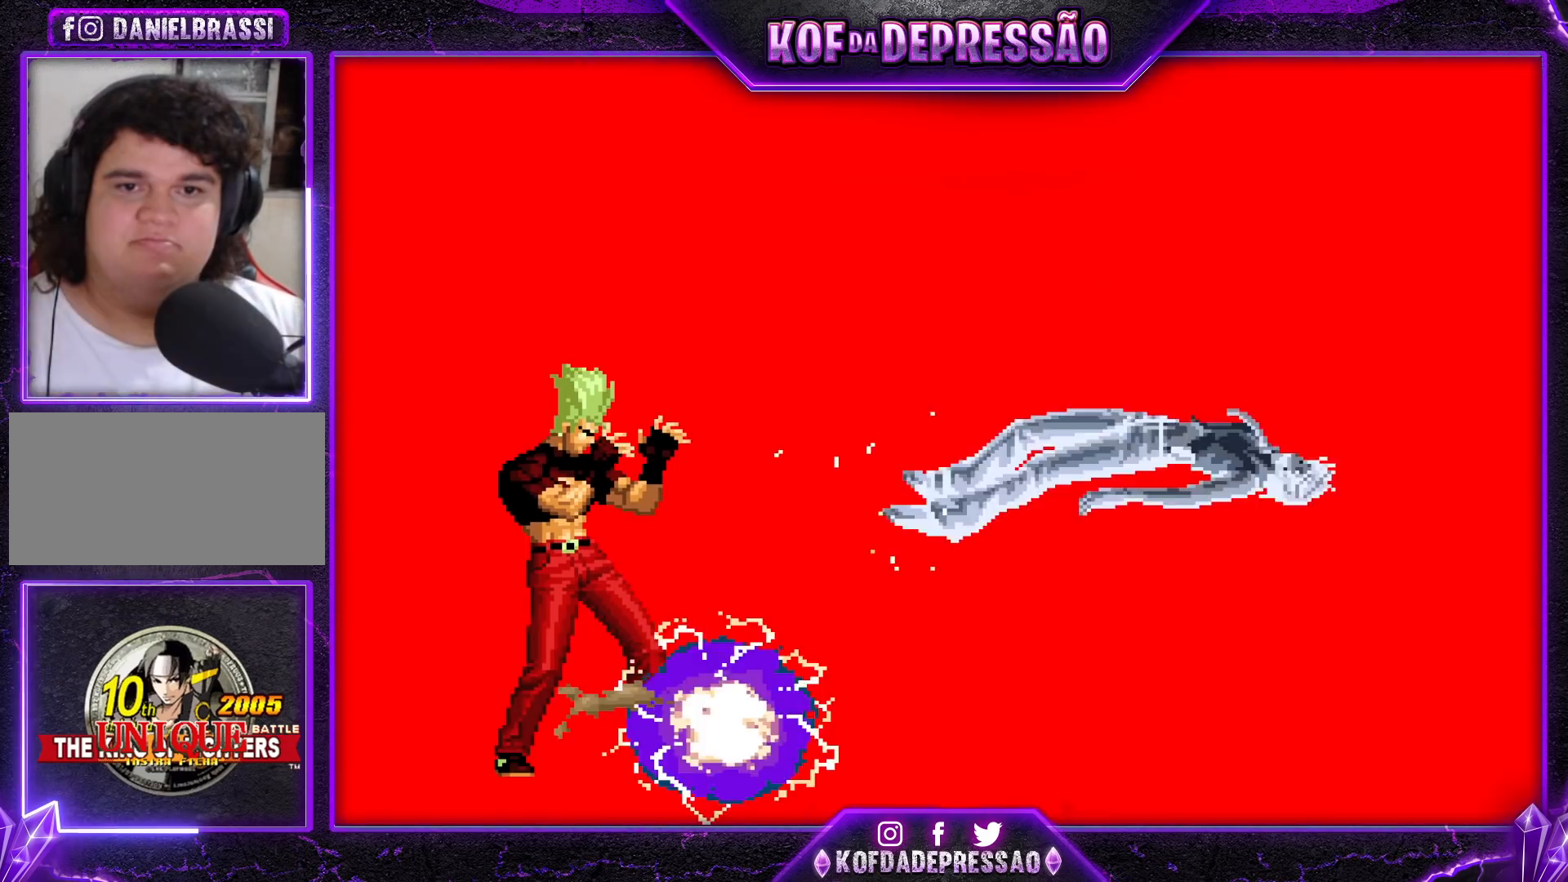
Gameplay with a controller (arcade stick); each line is a JSON object with the inputs held at the frame after it. "events" lists button and stick changes between this image and that frame as [ms after this image, input, new state], when the widget could be followed in between. Not read: L3 R3.
{"buttons": [], "left_stick": "center", "events": [[133, "left_stick", "center"]]}
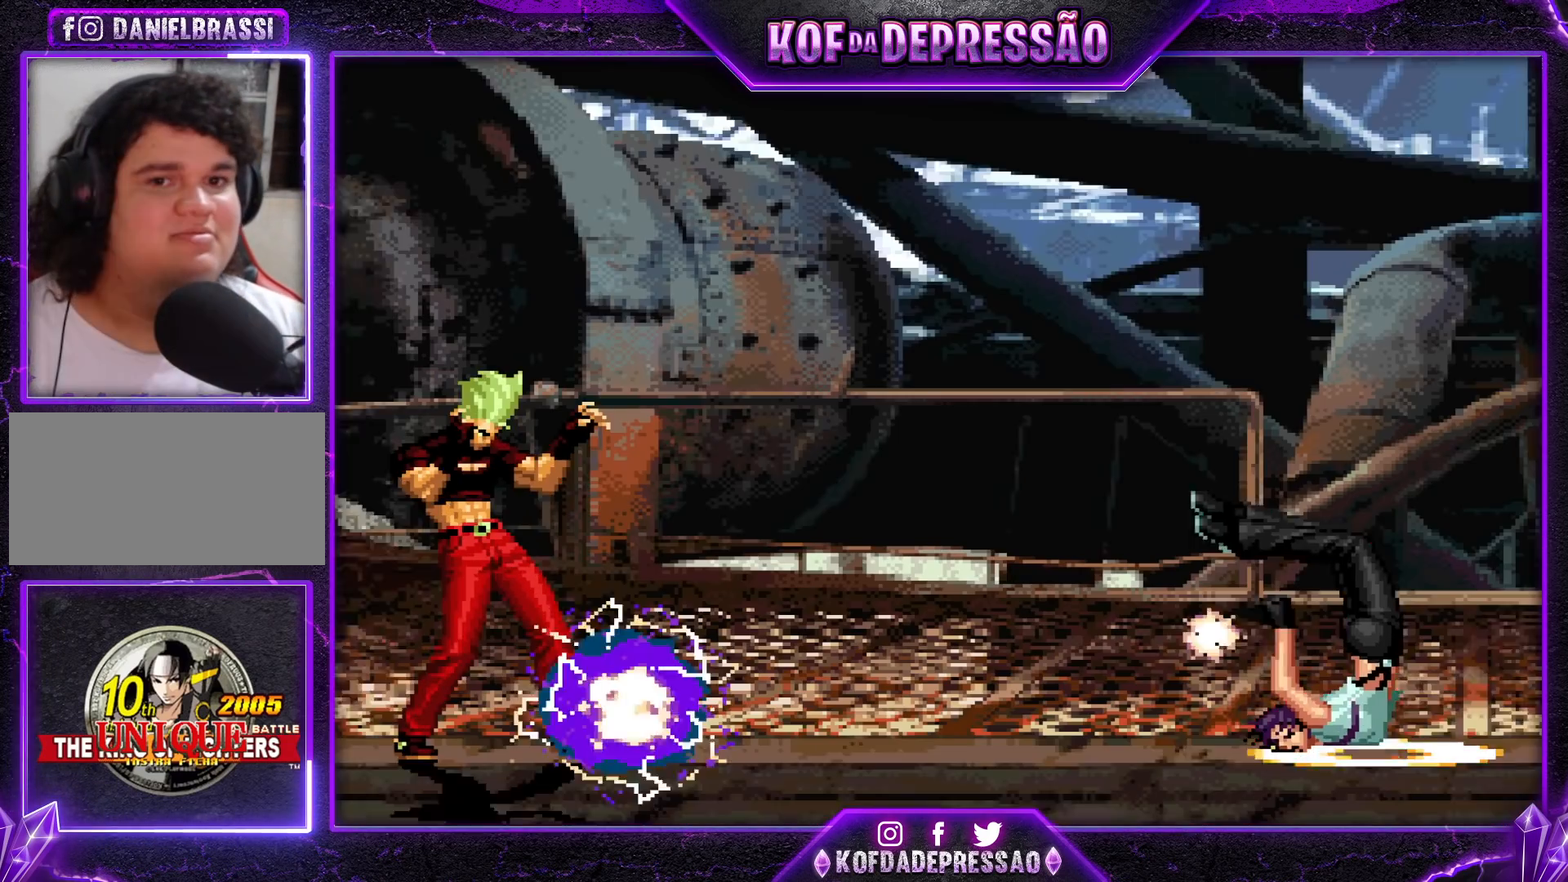
{"buttons": [], "left_stick": "center", "events": []}
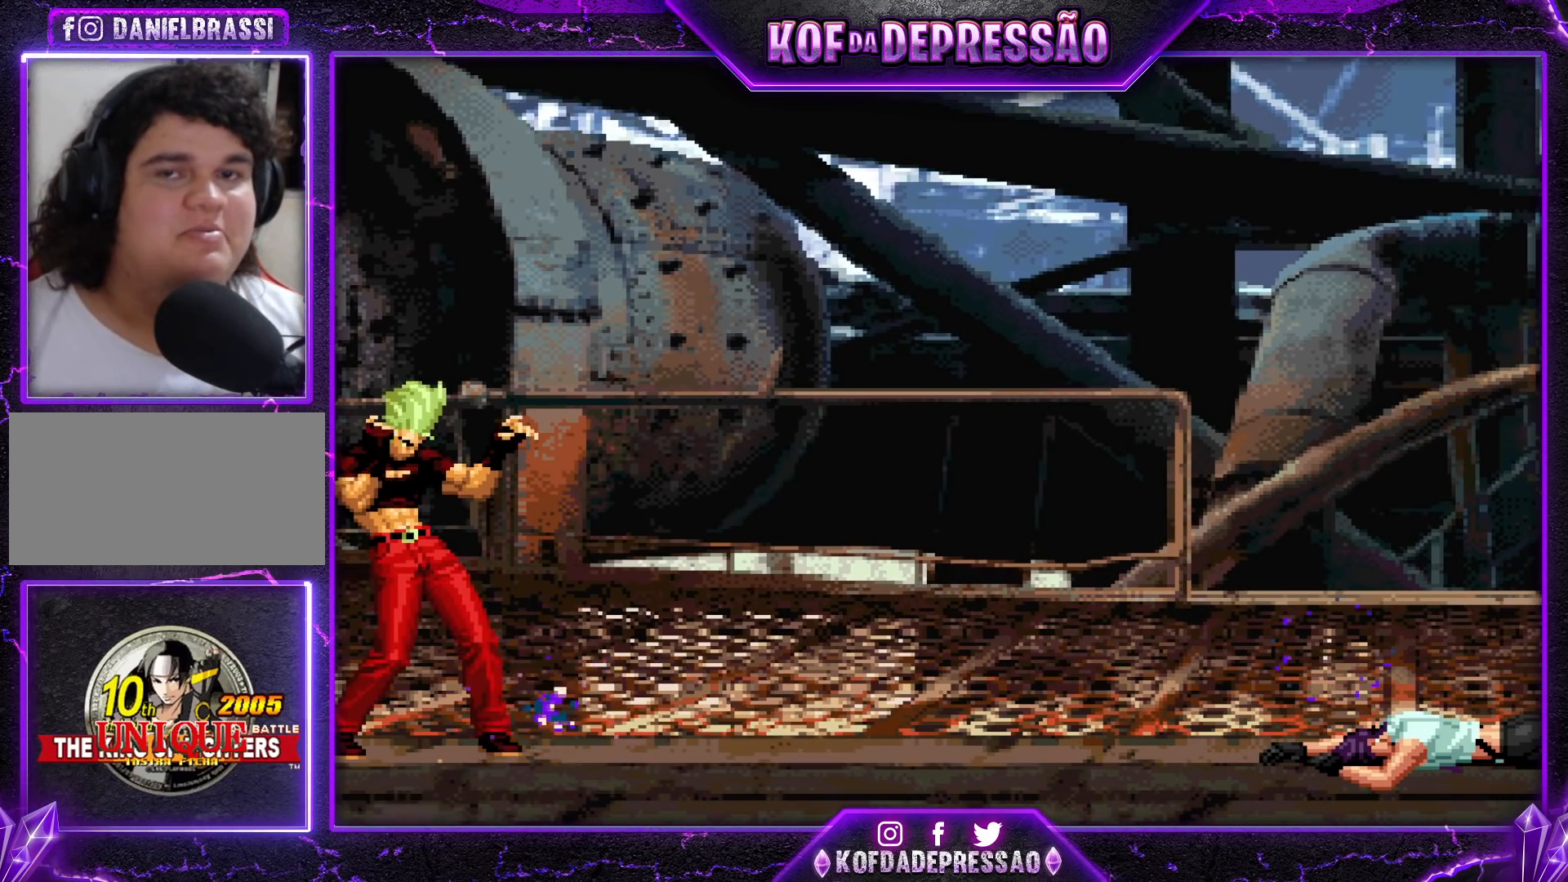
{"buttons": [], "left_stick": "center", "events": [[200, "R2", "down"], [200, "SQUARE", "down"], [200, "TRIANGLE", "down"], [217, "R2", "up"], [217, "SQUARE", "up"], [233, "TRIANGLE", "up"], [367, "TRIANGLE", "down"], [383, "SQUARE", "down"], [433, "SQUARE", "up"], [433, "TRIANGLE", "up"]]}
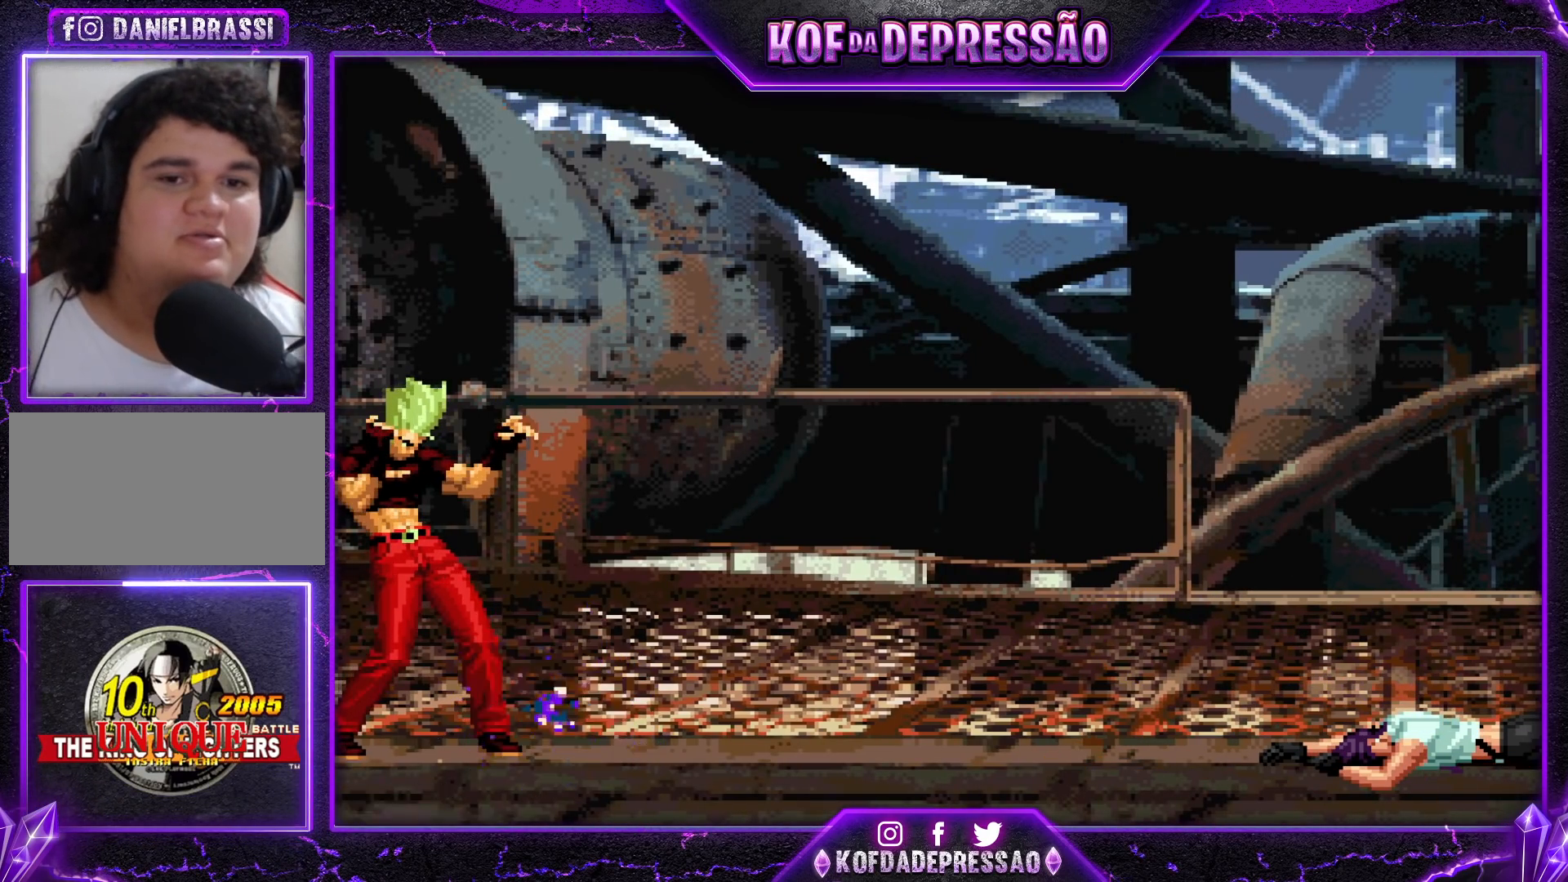
{"buttons": [], "left_stick": "center", "events": [[117, "CIRCLE", "down"], [117, "SQUARE", "down"], [133, "CIRCLE", "up"], [167, "SQUARE", "up"], [300, "CIRCLE", "down"], [300, "SQUARE", "down"], [367, "CIRCLE", "up"], [367, "SQUARE", "up"]]}
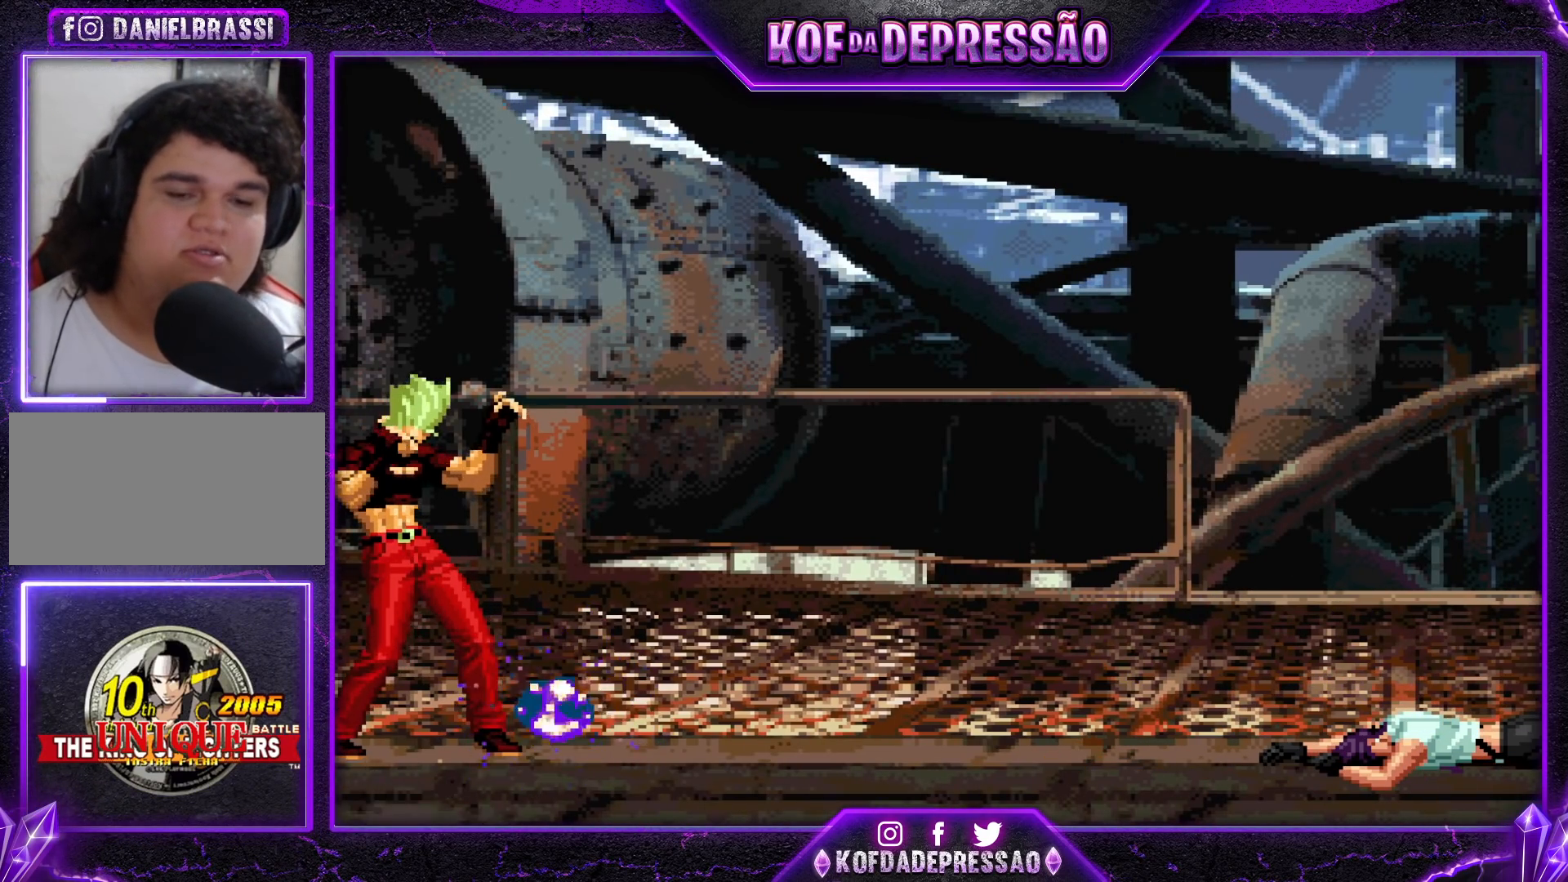
{"buttons": [], "left_stick": "center", "events": [[50, "CIRCLE", "down"], [50, "SQUARE", "down"], [100, "CIRCLE", "up"], [100, "SQUARE", "up"], [267, "CIRCLE", "down"], [267, "SQUARE", "down"], [317, "CIRCLE", "up"], [333, "SQUARE", "up"]]}
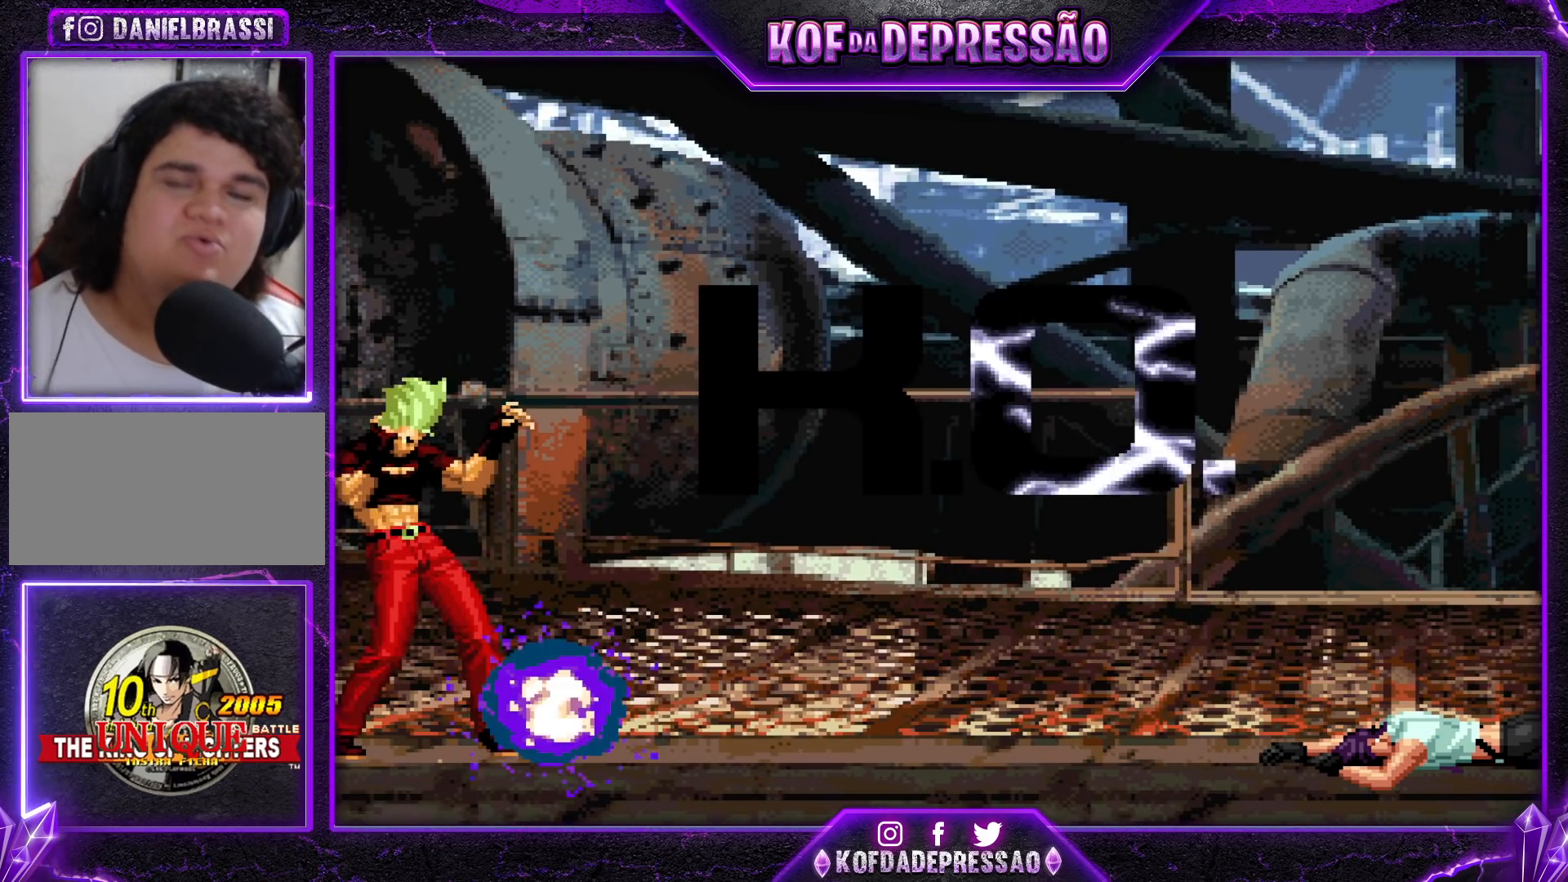
{"buttons": [], "left_stick": "center", "events": []}
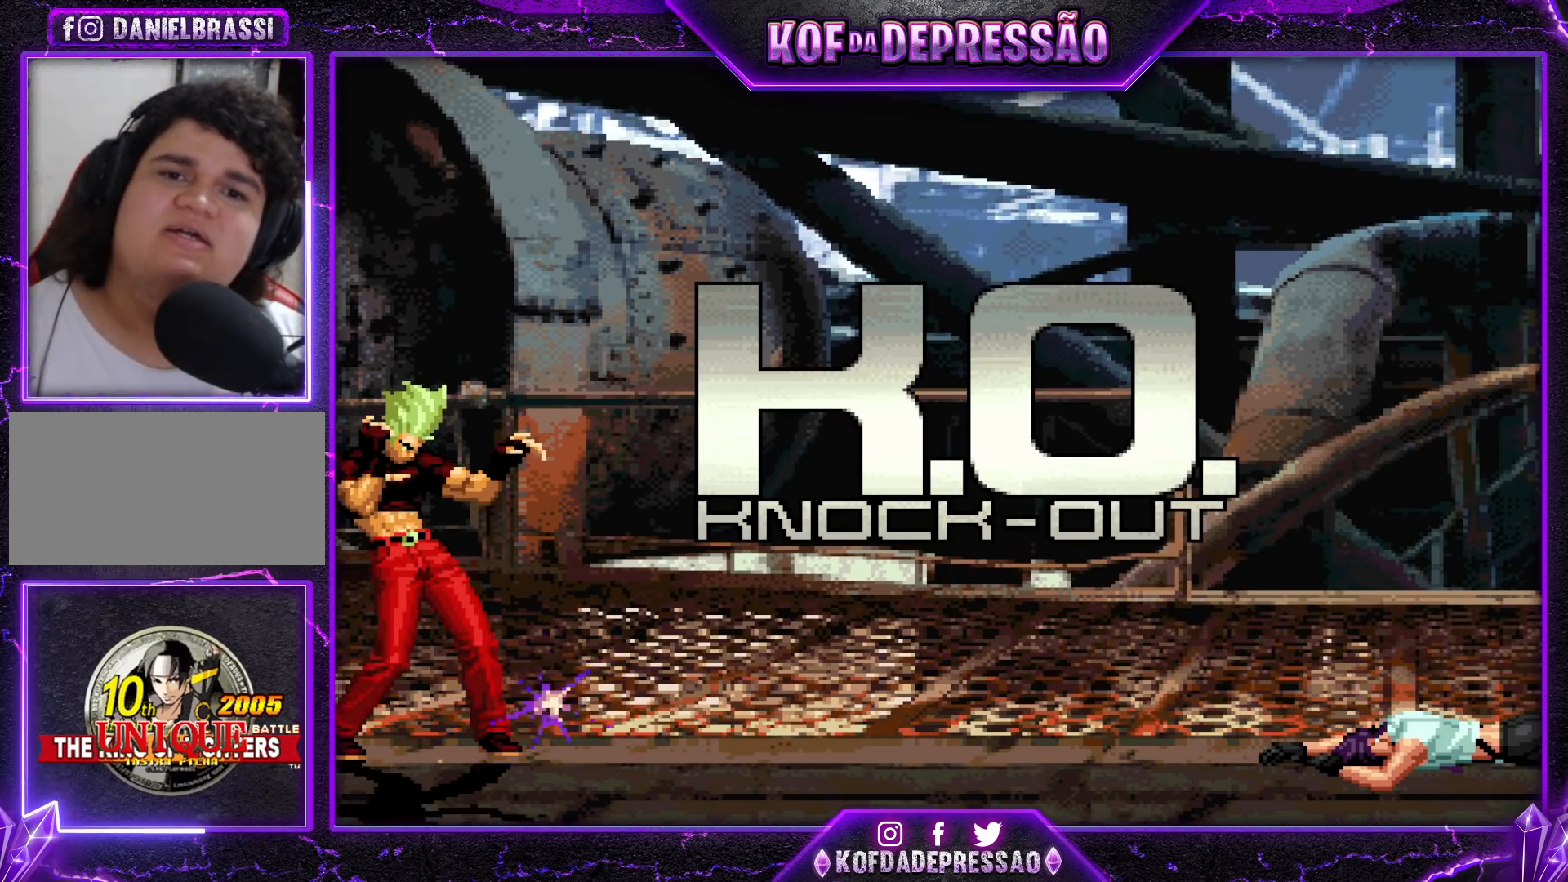
{"buttons": [], "left_stick": "center", "events": []}
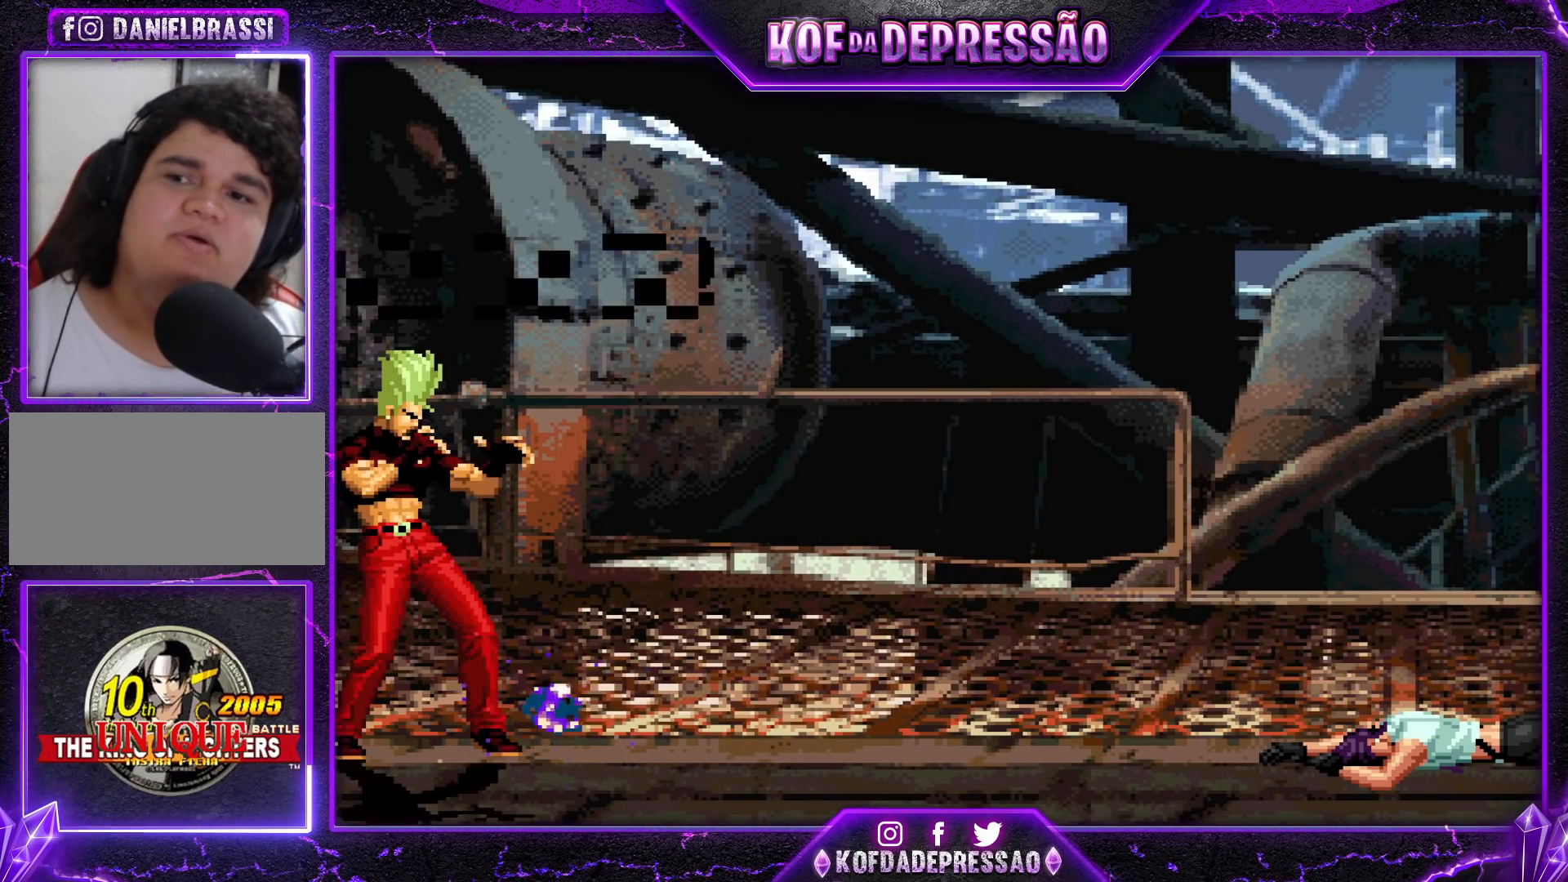
{"buttons": [], "left_stick": "center", "events": []}
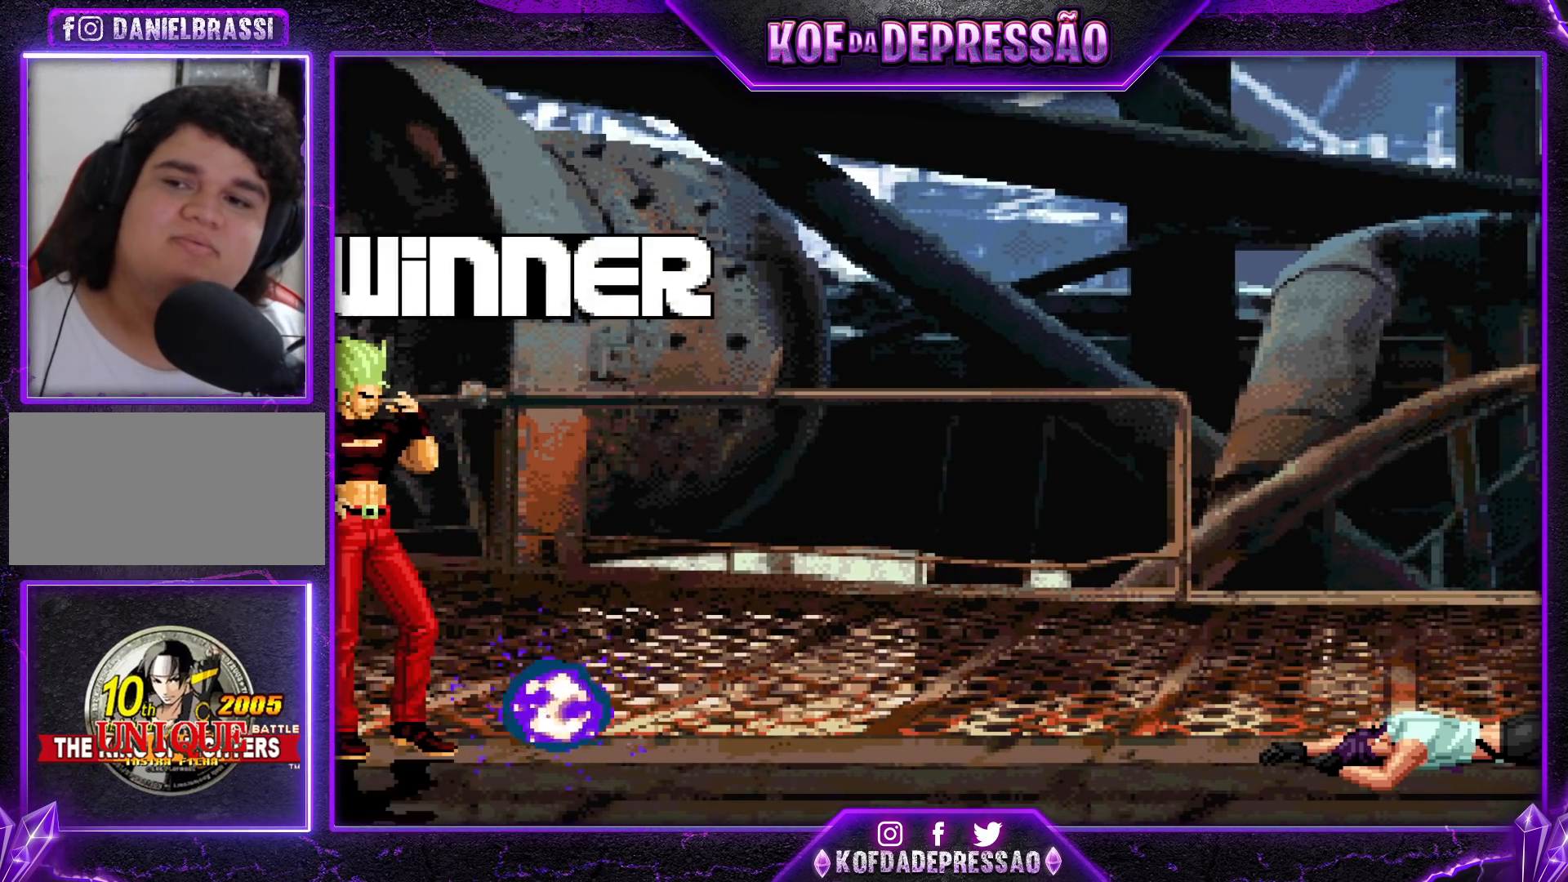
{"buttons": [], "left_stick": "center", "events": []}
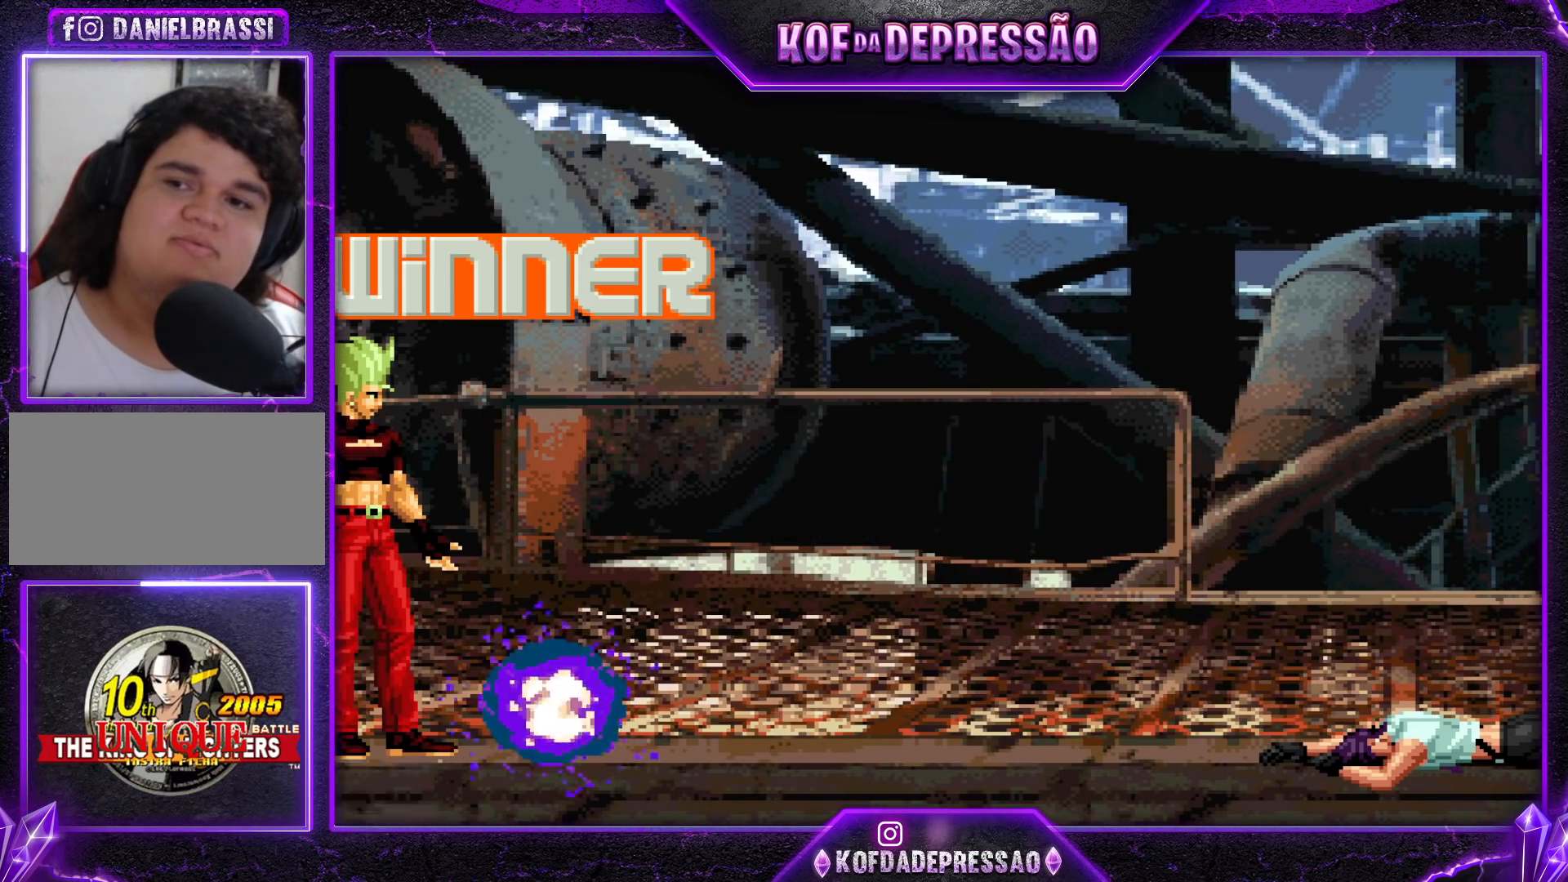
{"buttons": [], "left_stick": "center", "events": []}
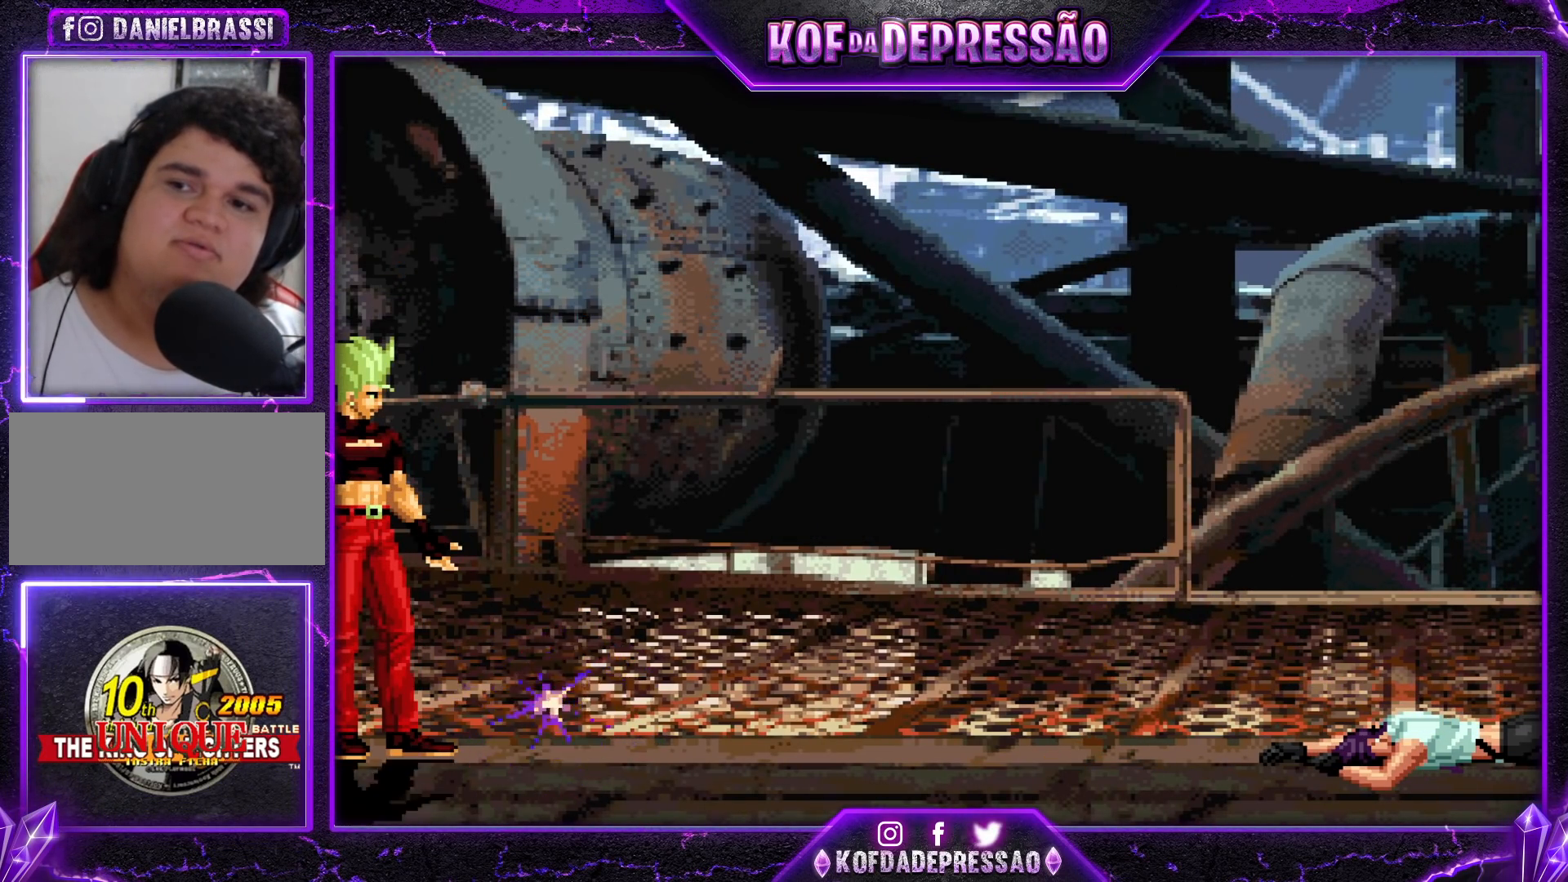
{"buttons": [], "left_stick": "center", "events": []}
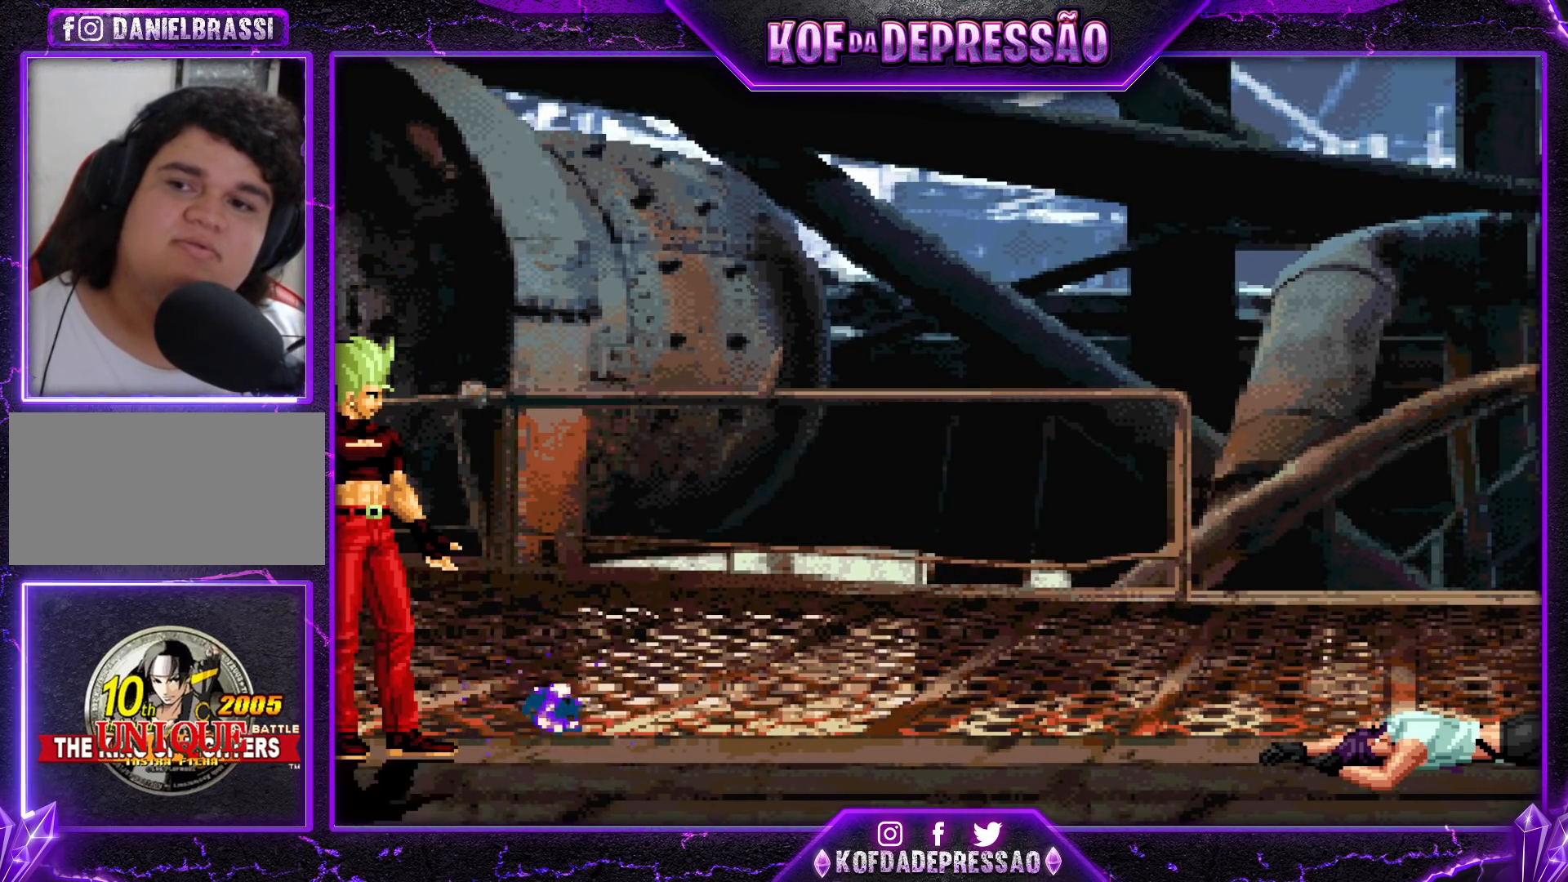
{"buttons": [], "left_stick": "center", "events": []}
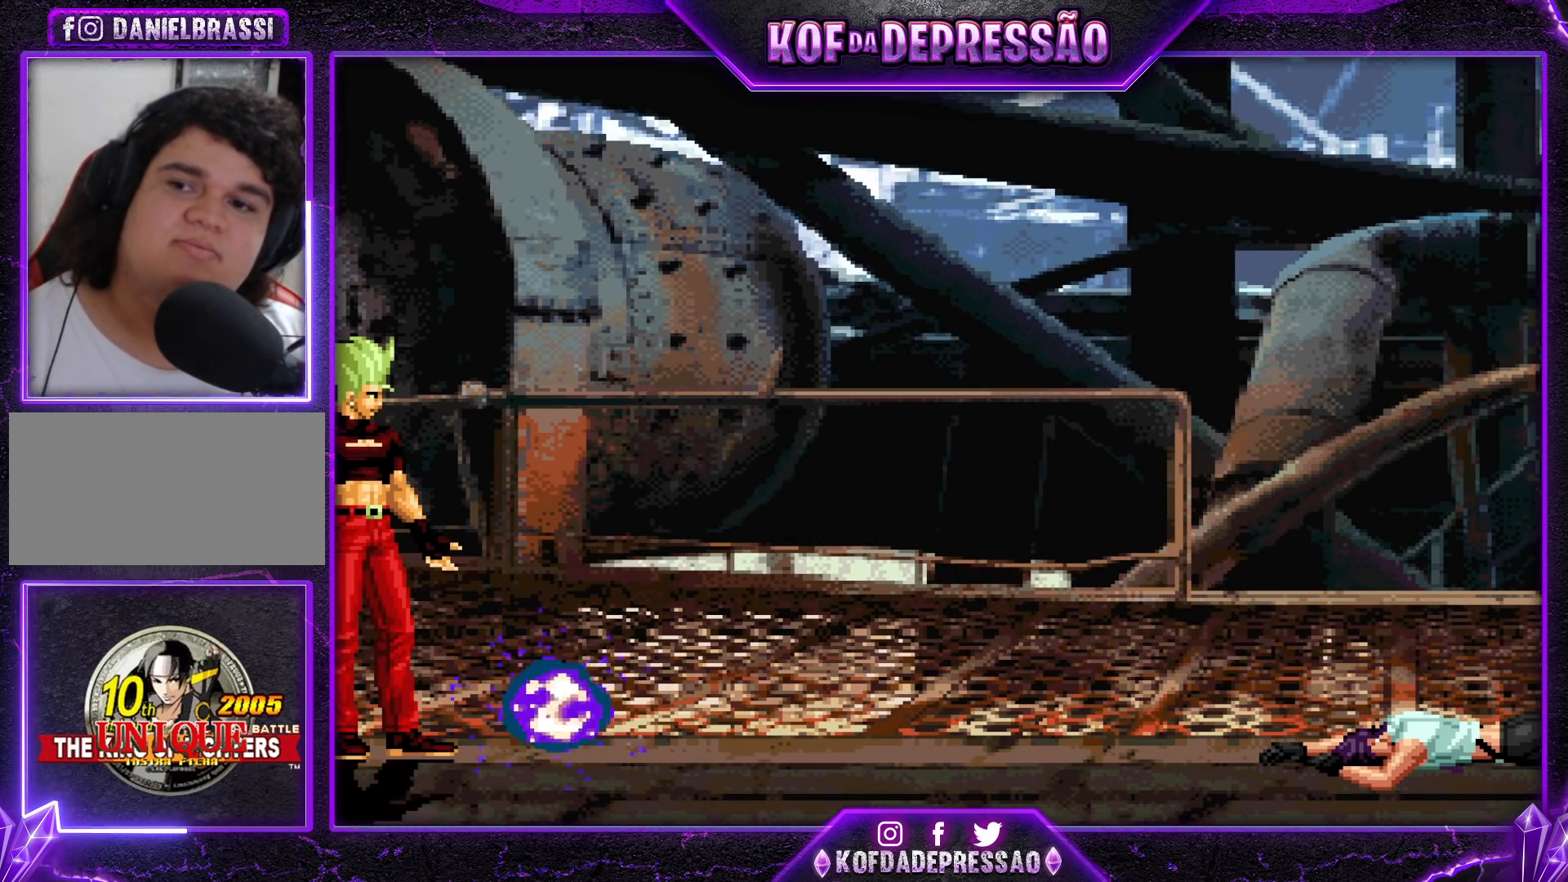
{"buttons": [], "left_stick": "center", "events": []}
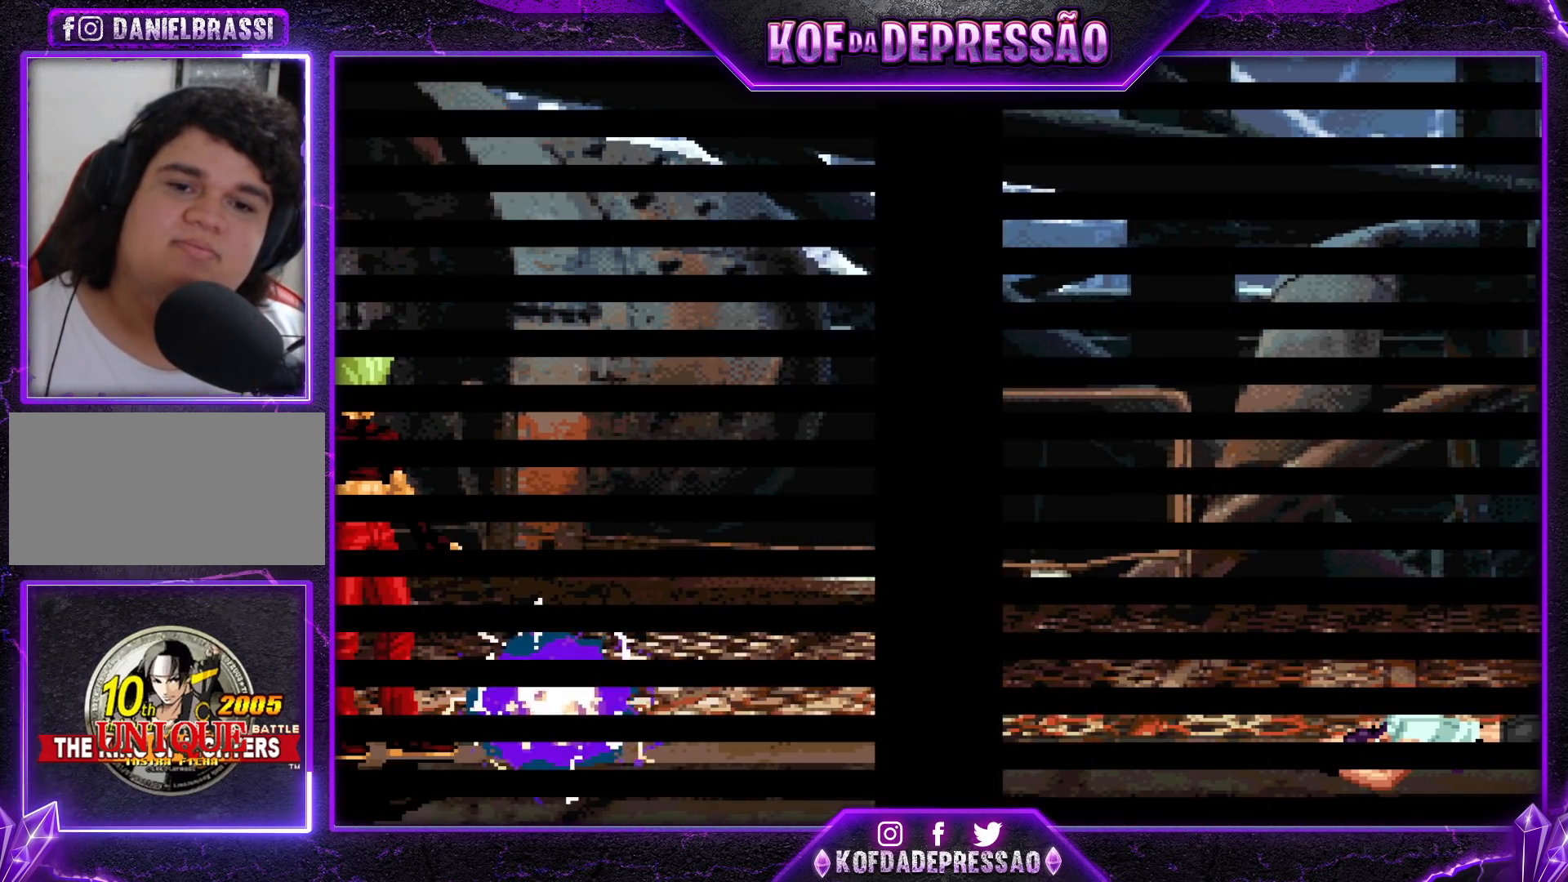
{"buttons": [], "left_stick": "center", "events": []}
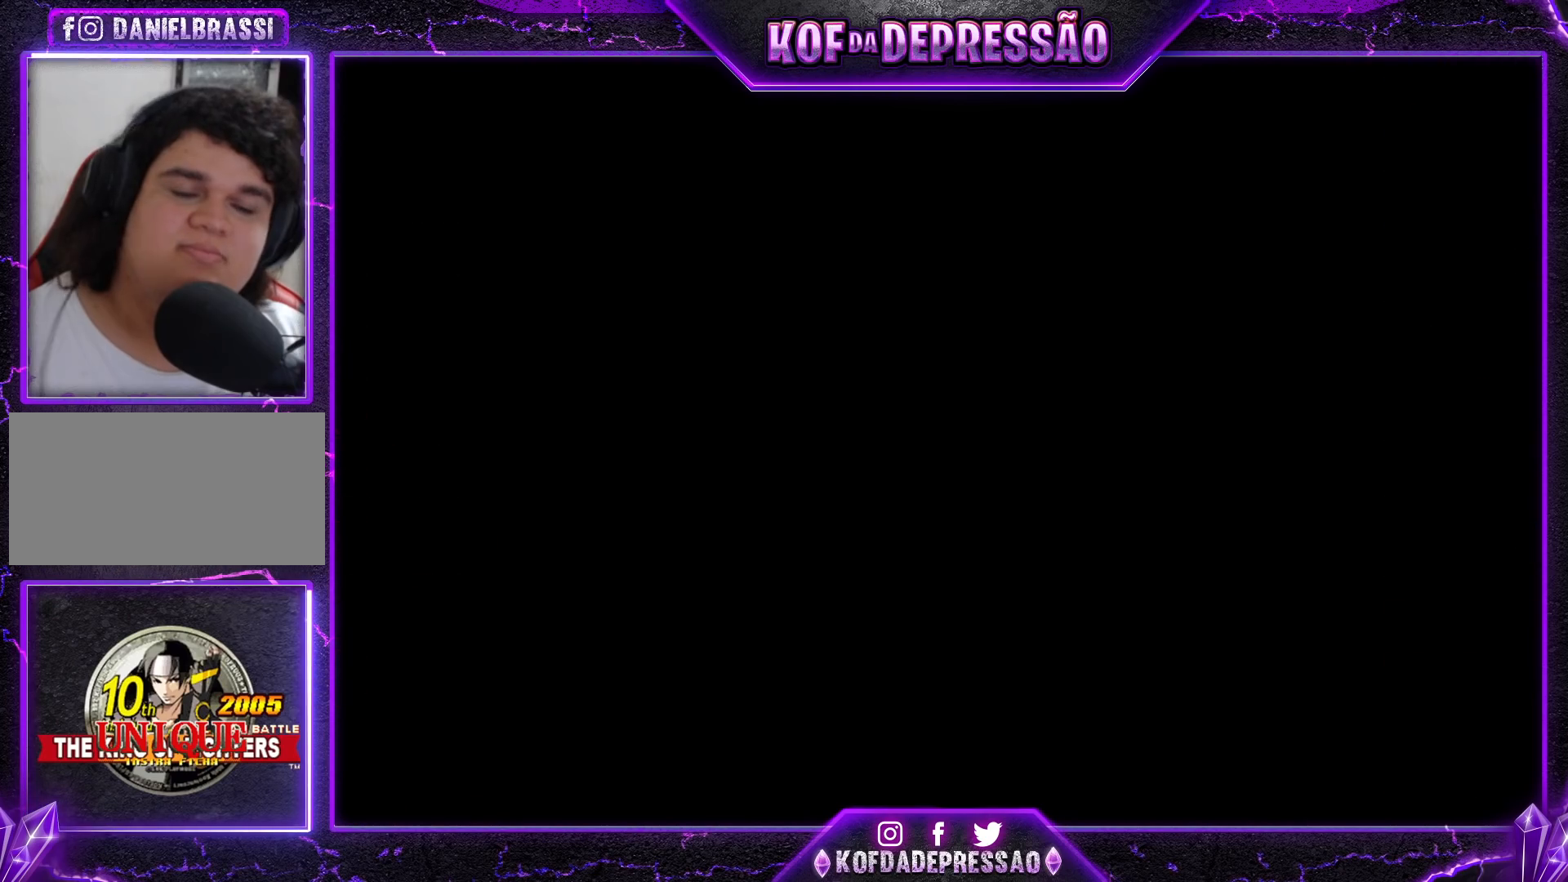
{"buttons": [], "left_stick": "center", "events": [[117, "CROSS", "down"], [117, "SQUARE", "down"], [167, "CROSS", "up"], [167, "SQUARE", "up"], [350, "CROSS", "down"], [350, "SQUARE", "down"], [400, "SQUARE", "up"], [417, "CROSS", "up"]]}
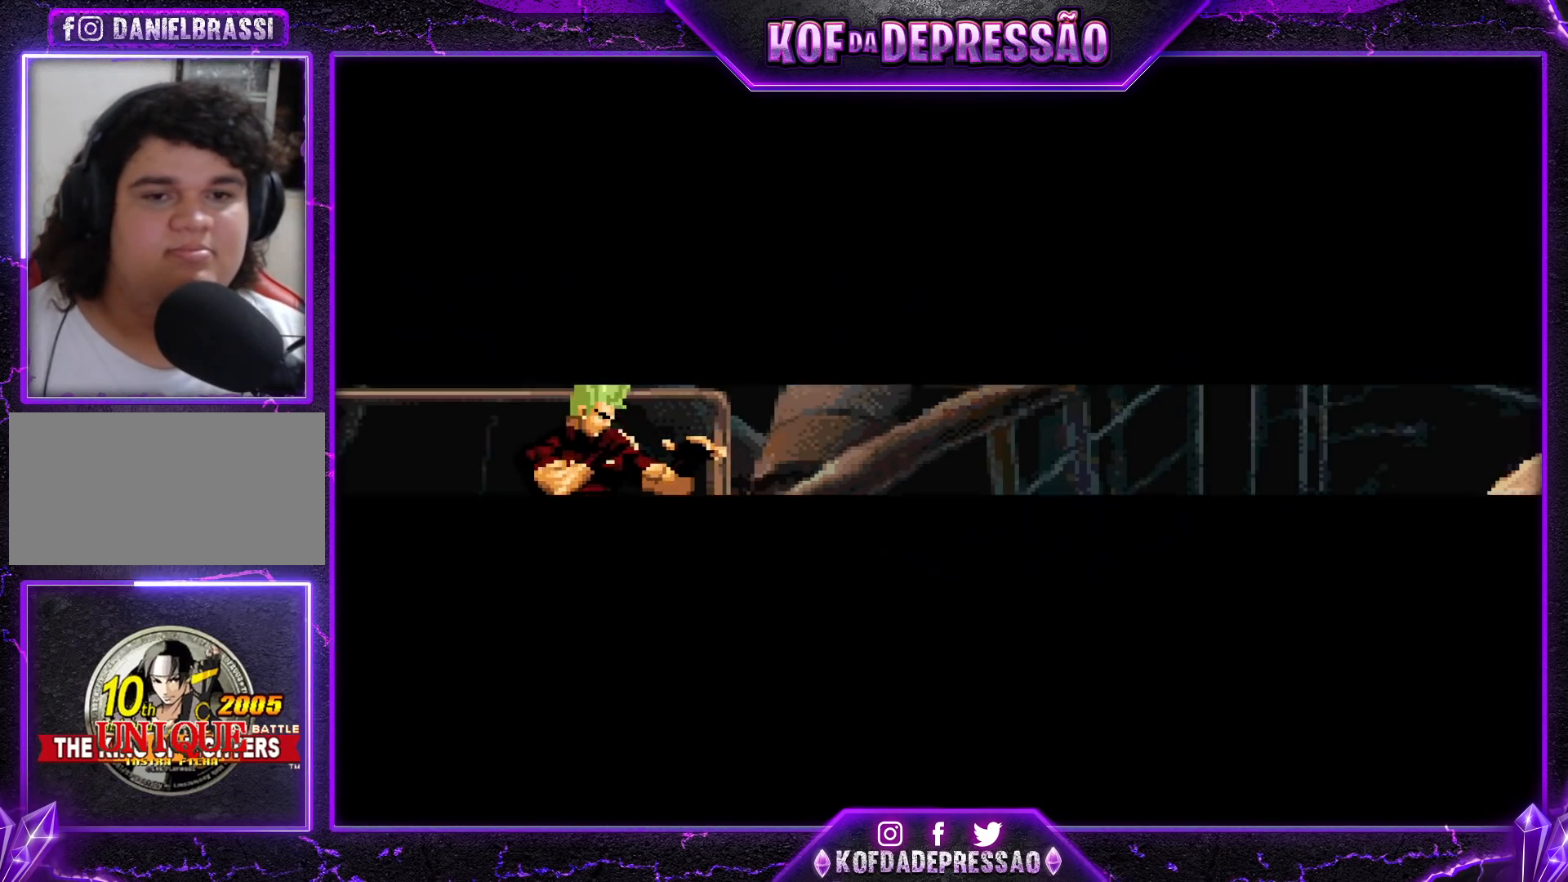
{"buttons": ["CROSS", "SQUARE"], "left_stick": "center", "events": [[67, "CROSS", "down"], [67, "SQUARE", "down"], [133, "CROSS", "up"], [133, "SQUARE", "up"], [283, "CROSS", "down"], [283, "SQUARE", "down"], [333, "CROSS", "up"], [350, "SQUARE", "up"], [483, "SQUARE", "down"], [500, "CROSS", "down"]]}
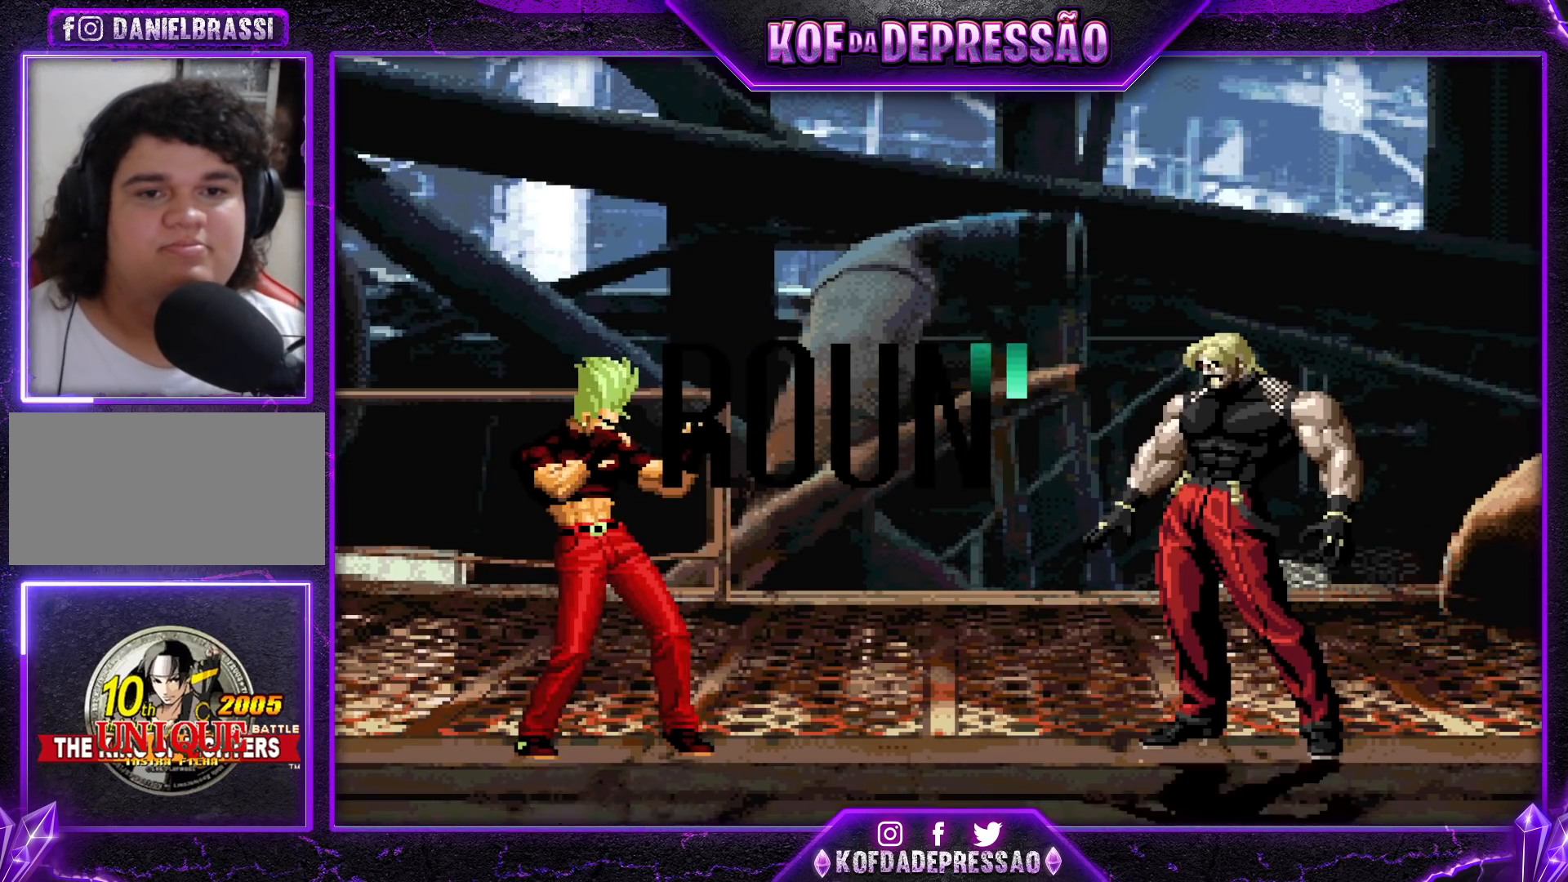
{"buttons": [], "left_stick": "center", "events": [[50, "CROSS", "up"], [50, "SQUARE", "up"], [250, "CROSS", "down"], [250, "SQUARE", "down"], [283, "CROSS", "up"], [283, "SQUARE", "up"]]}
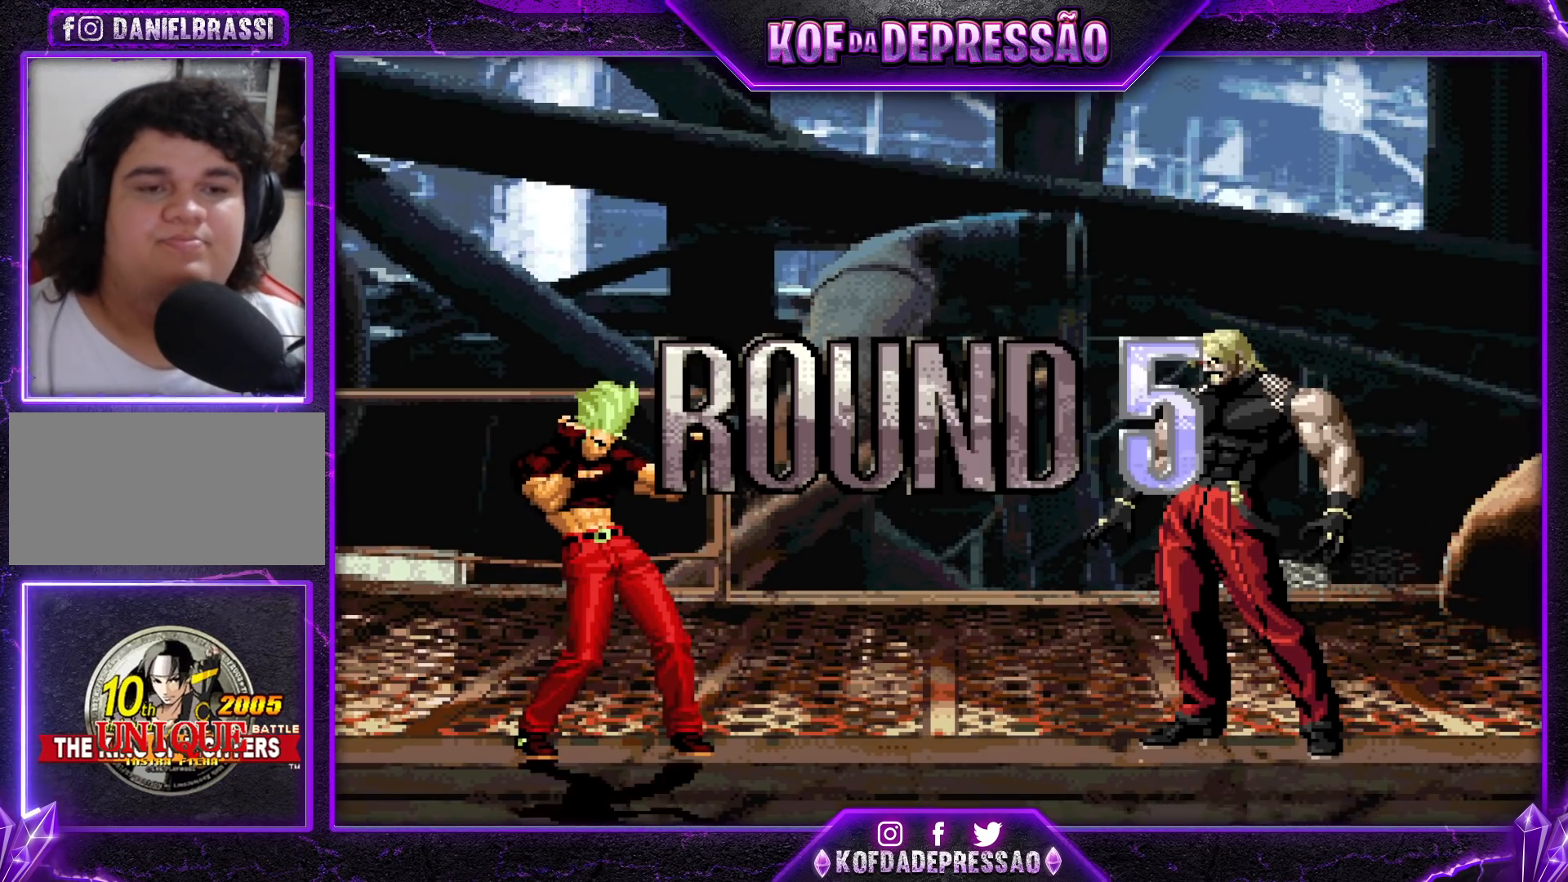
{"buttons": ["CROSS", "TRIANGLE", "R1"], "left_stick": "center", "events": [[83, "CROSS", "down"], [83, "R1", "down"], [83, "SQUARE", "down"], [83, "TRIANGLE", "down"], [100, "SQUARE", "up"], [117, "CROSS", "up"], [117, "R1", "up"], [117, "TRIANGLE", "up"], [217, "CROSS", "down"], [217, "R1", "down"], [217, "SQUARE", "down"], [217, "TRIANGLE", "down"], [500, "SQUARE", "up"]]}
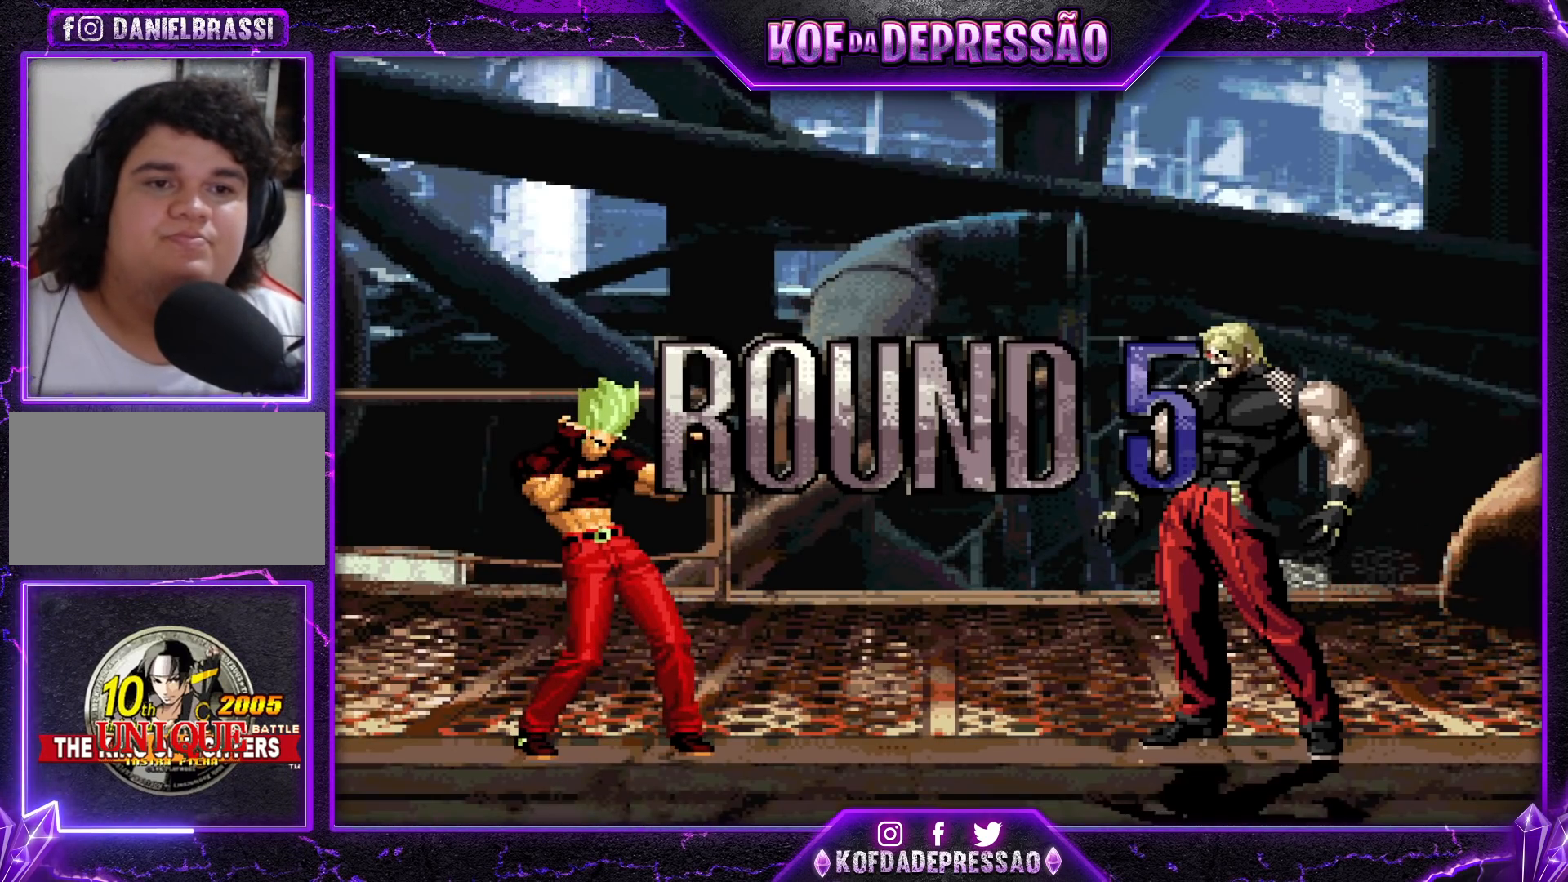
{"buttons": [], "left_stick": "center", "events": [[17, "CROSS", "up"], [33, "R1", "up"], [33, "TRIANGLE", "up"]]}
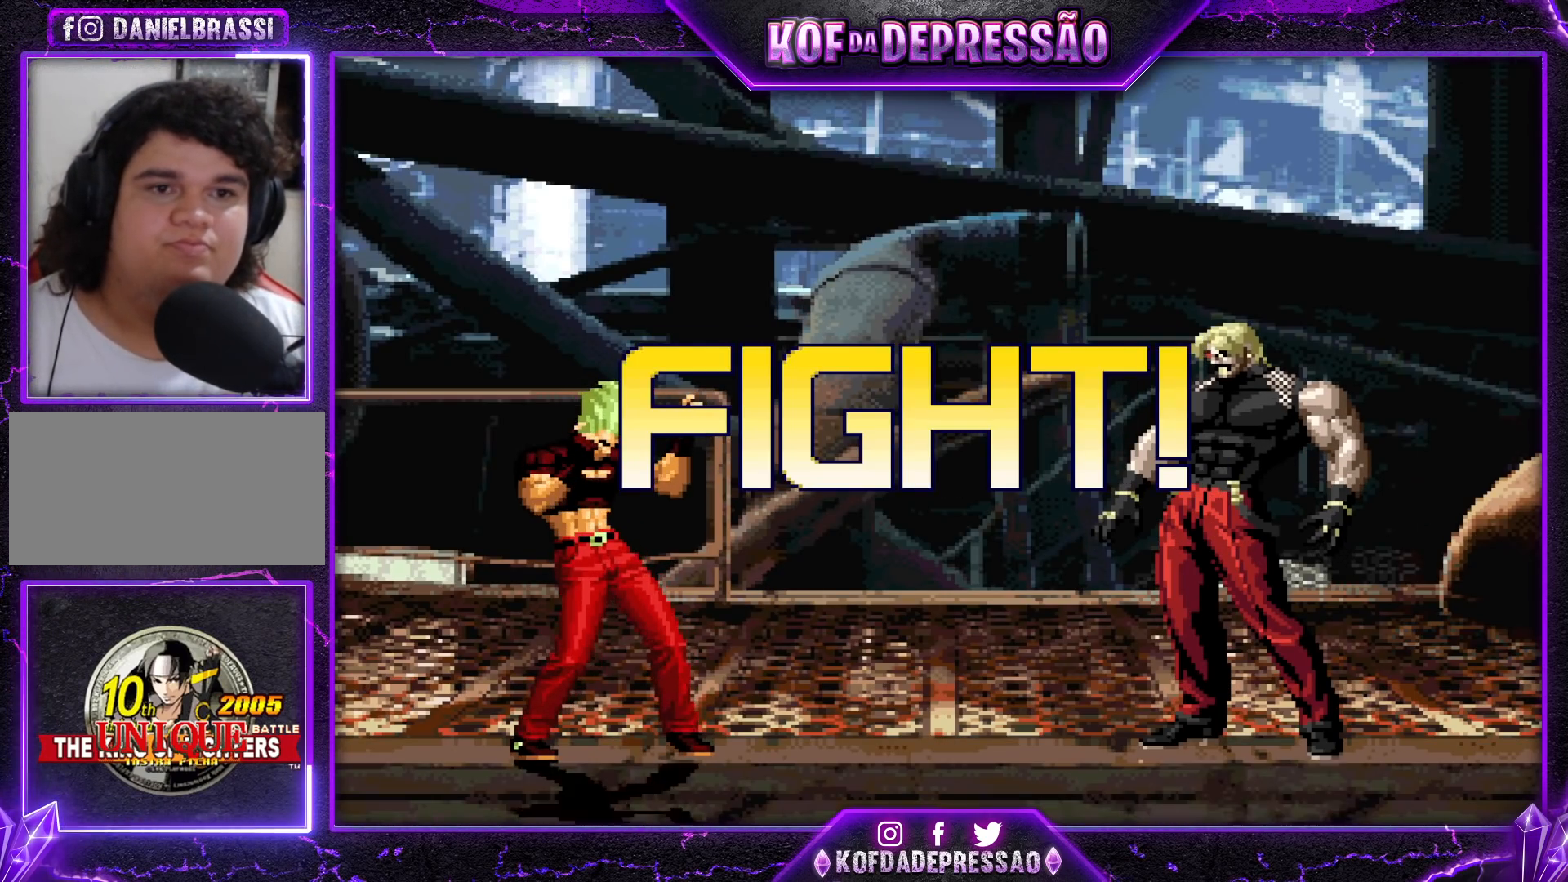
{"buttons": [], "left_stick": "center", "events": [[50, "left_stick", "right"], [100, "left_stick", "center"], [167, "left_stick", "right"], [333, "left_stick", "center"], [400, "left_stick", "left"], [483, "left_stick", "center"]]}
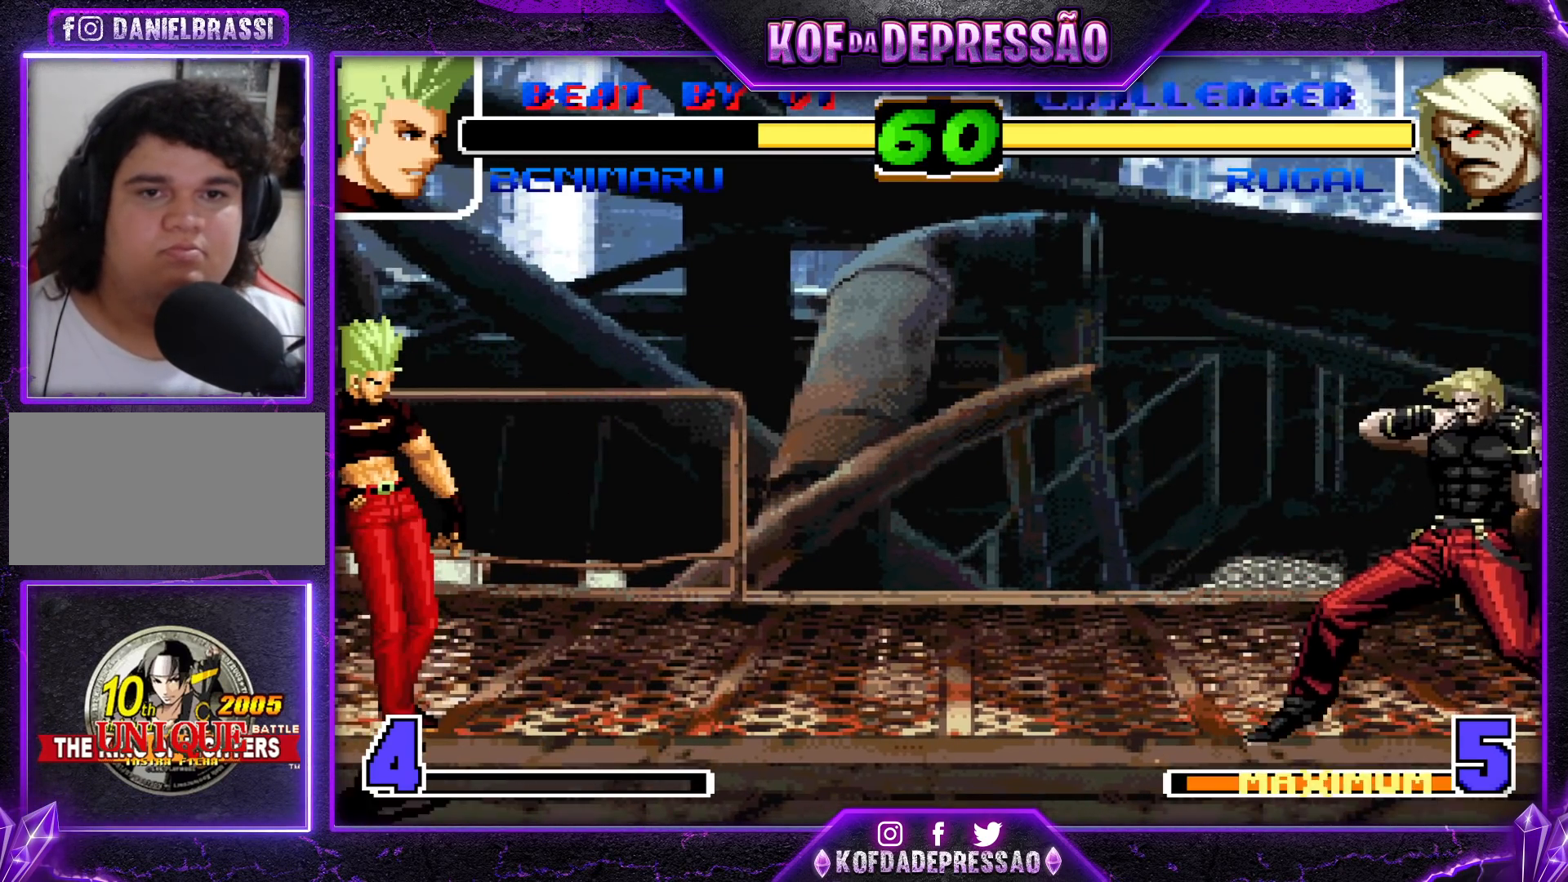
{"buttons": [], "left_stick": "down", "events": [[50, "left_stick", "left"], [150, "TRIANGLE", "down"], [150, "left_stick", "down"], [300, "TRIANGLE", "up"], [300, "left_stick", "center"], [433, "left_stick", "down"]]}
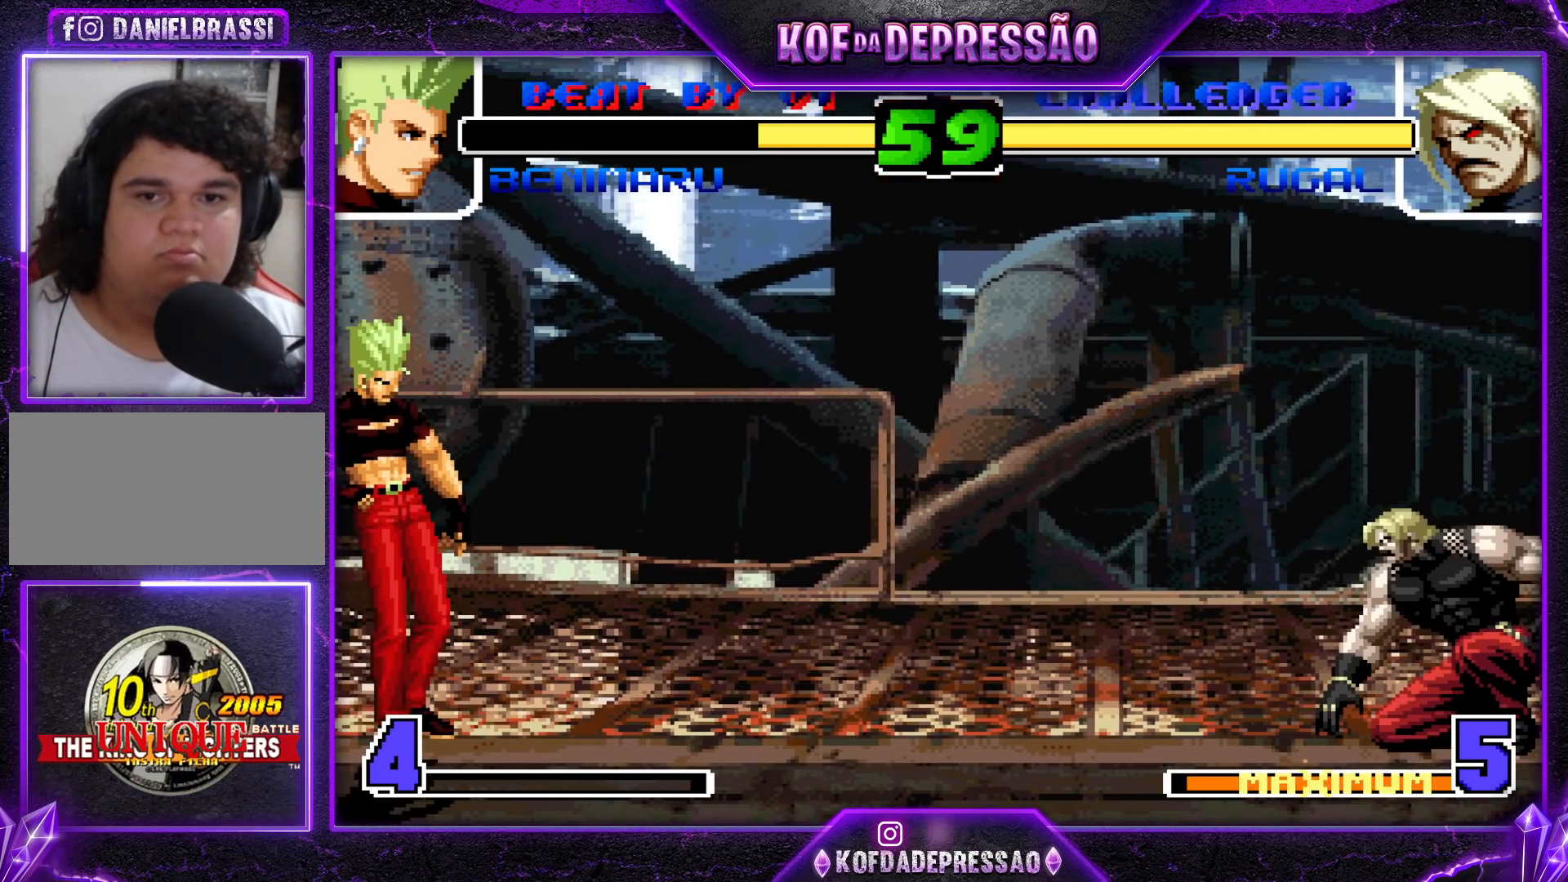
{"buttons": [], "left_stick": "center", "events": [[100, "left_stick", "left"], [150, "left_stick", "center"], [183, "SQUARE", "down"], [250, "SQUARE", "up"]]}
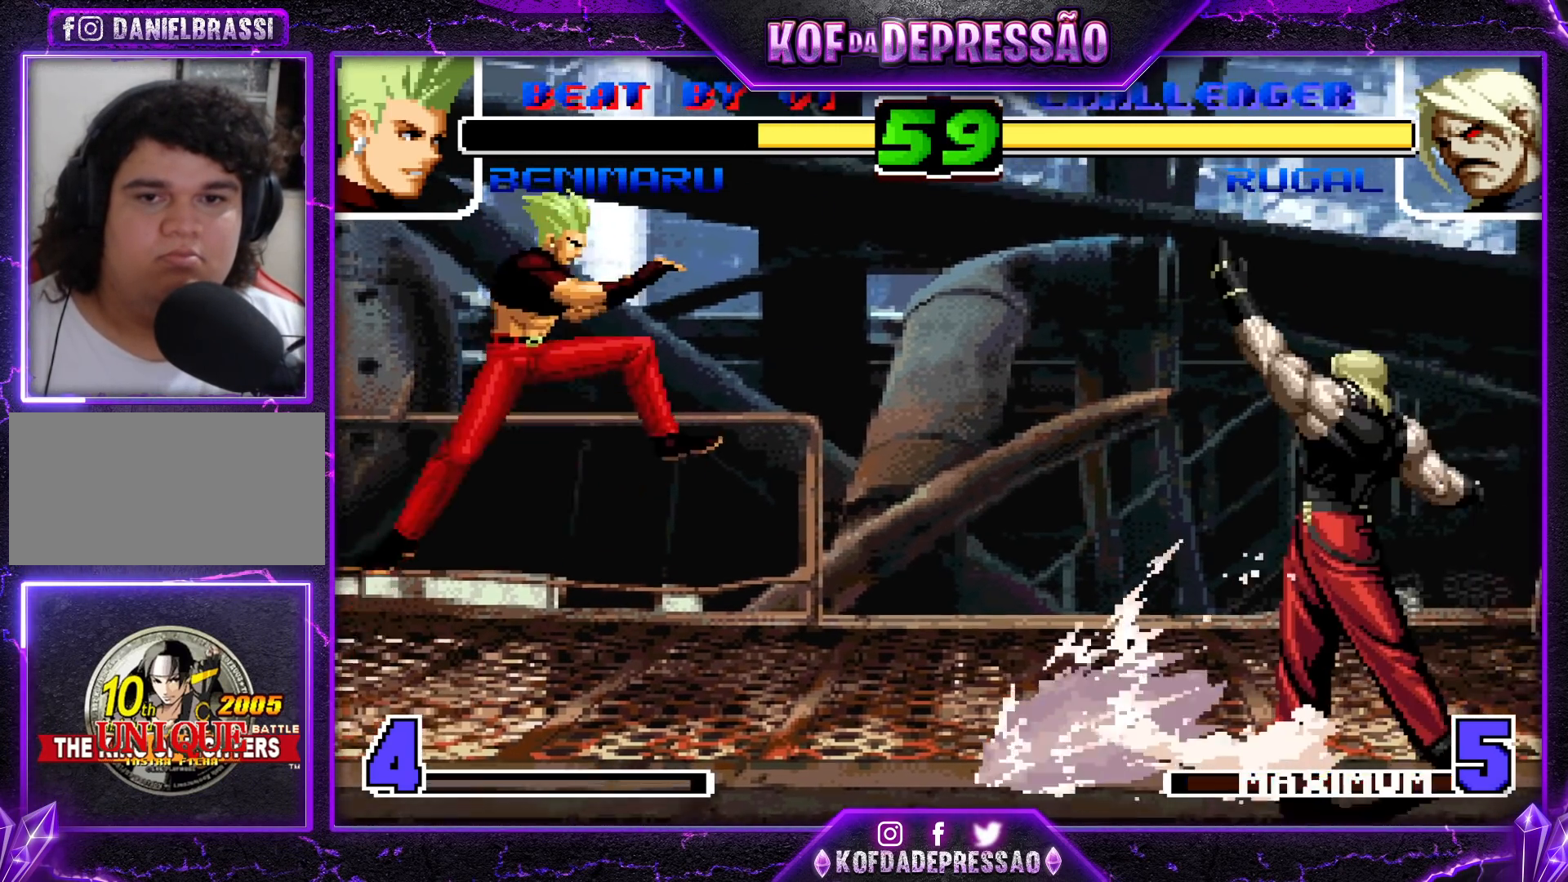
{"buttons": [], "left_stick": "right", "events": [[350, "left_stick", "right"]]}